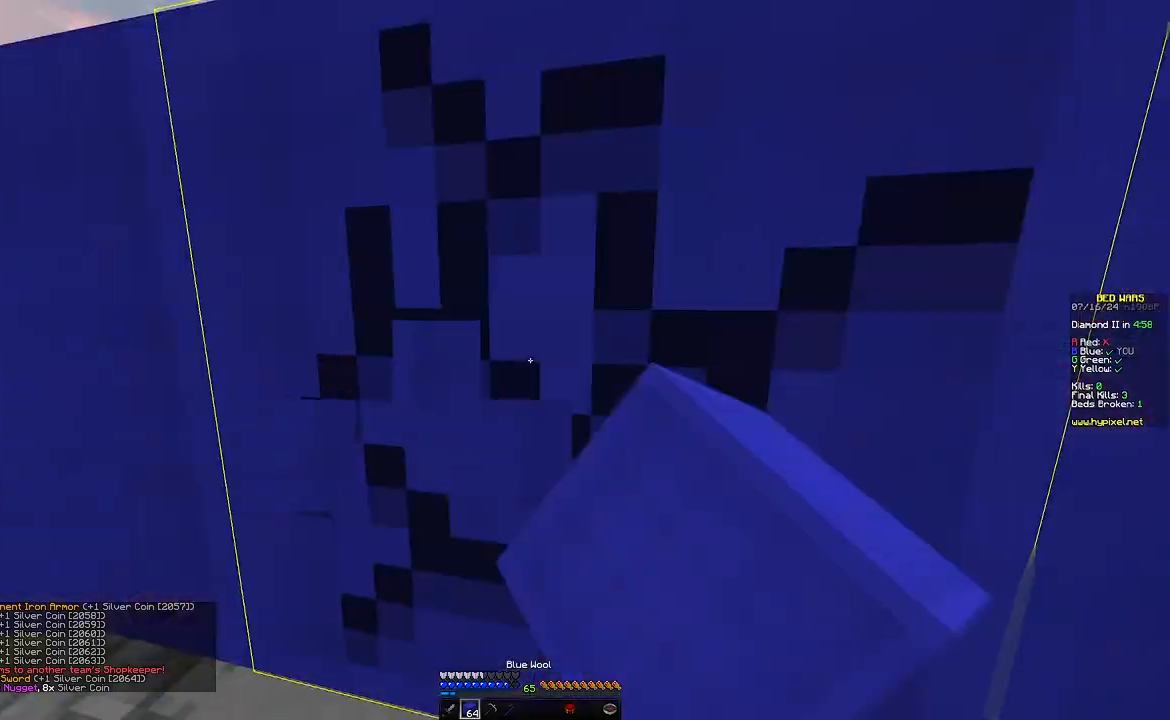
Gameplay with keyboard and mouse; each line is a JSON object with the keys and mouse buttons held at the frame after it. "events" lists presses ("down") and releases ("up") of "a", "d", "s", "w", "mouse_left" and "mouse_right" between this image and that frame as [ms after this image, input, new state], when the widget could be followed in between. "mouse_left", "mouse_right" = the "left", "right" buttons of the "mouse" list. No other keys are recorded. Fast repeated clicks can show as one long hold. Mouse movement is not recorded.
{"keys": [], "mouse": ["left"], "events": []}
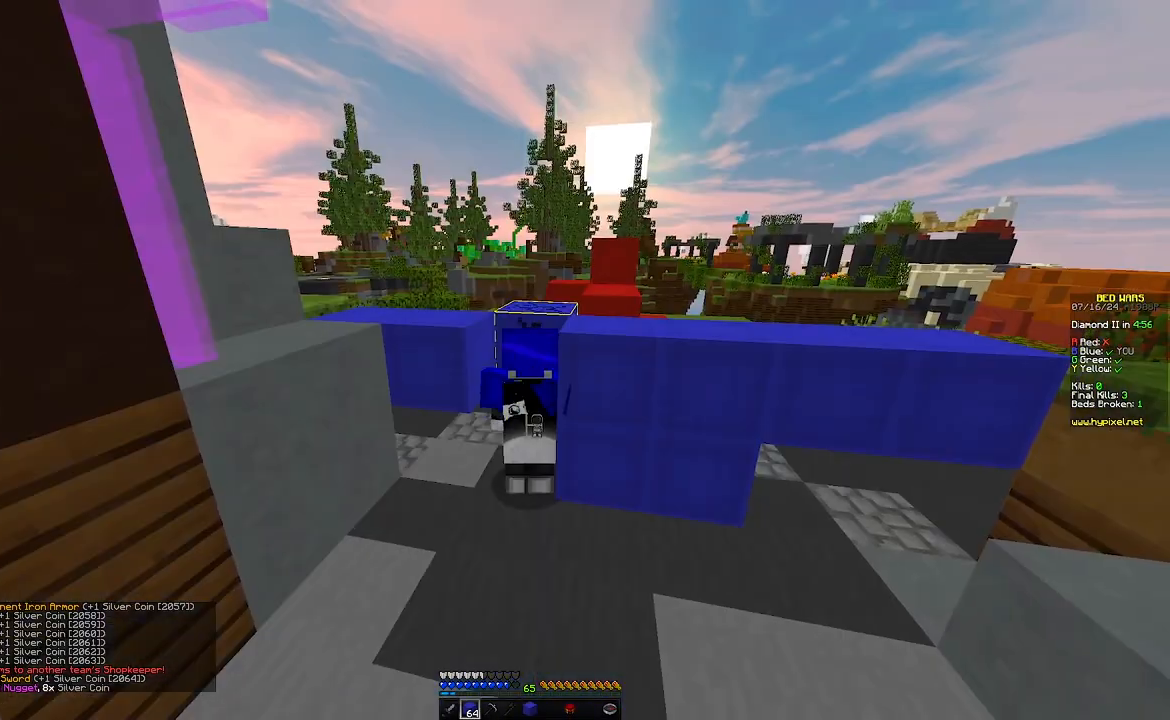
{"keys": [], "mouse": ["left"]}
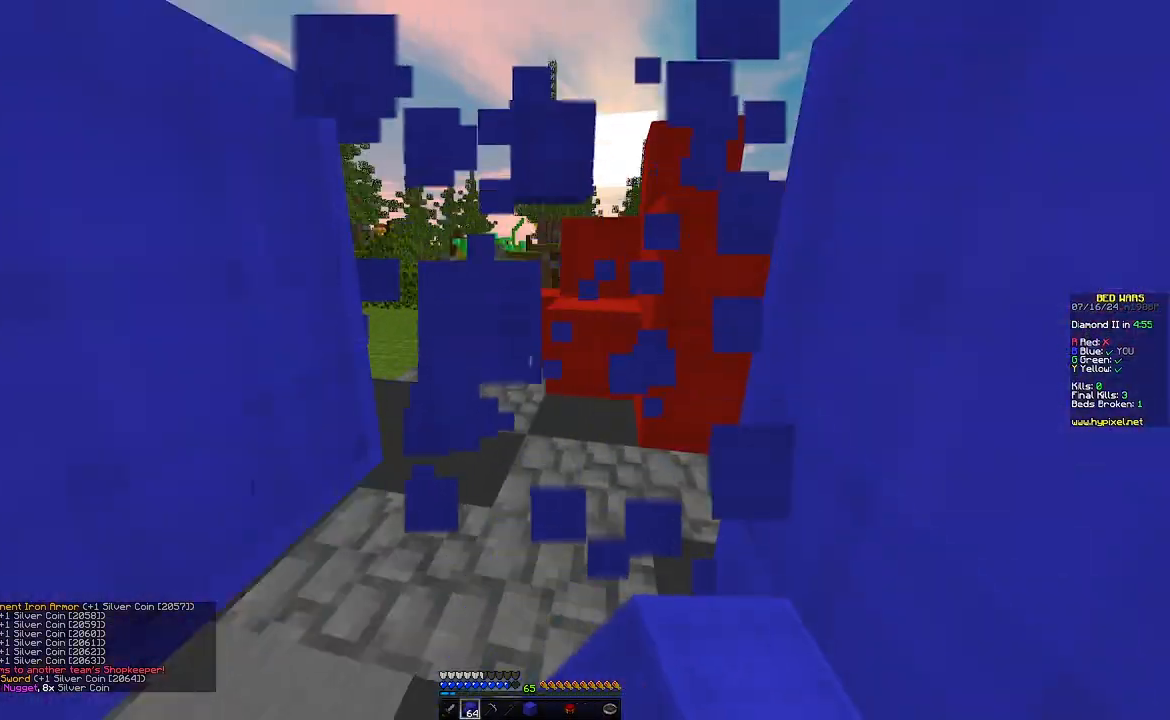
{"keys": ["w"], "mouse": []}
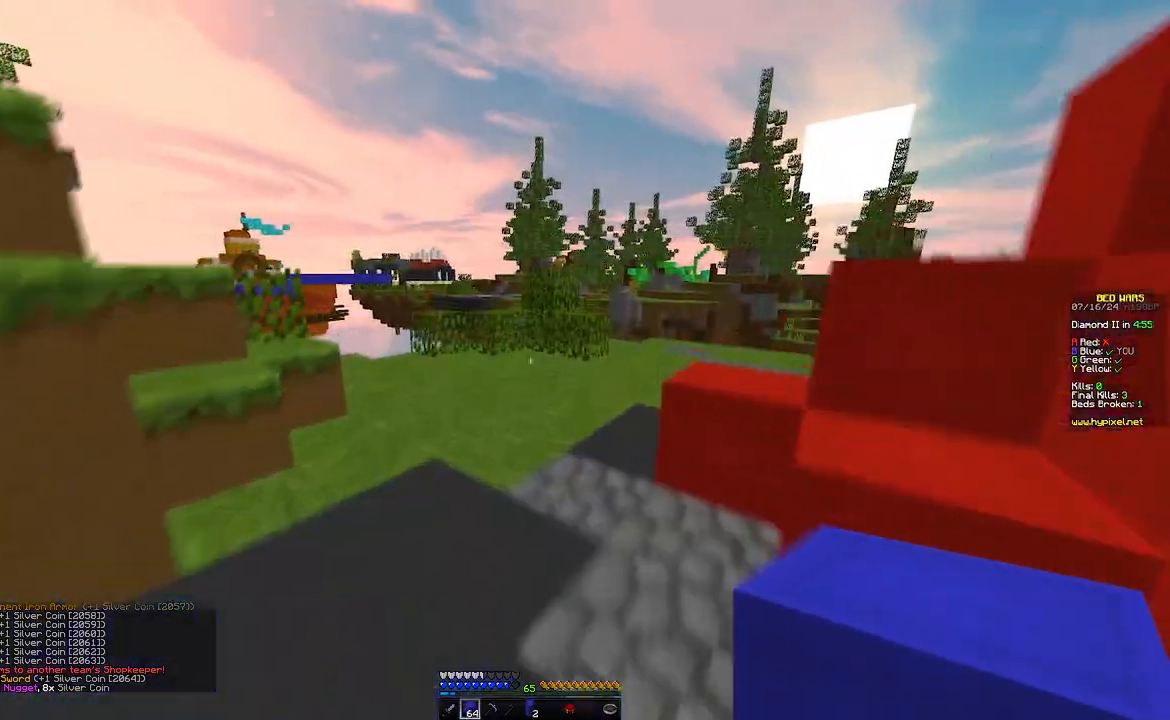
{"keys": ["w"], "mouse": [], "events": [[267, "d", "down"], [483, "d", "up"]]}
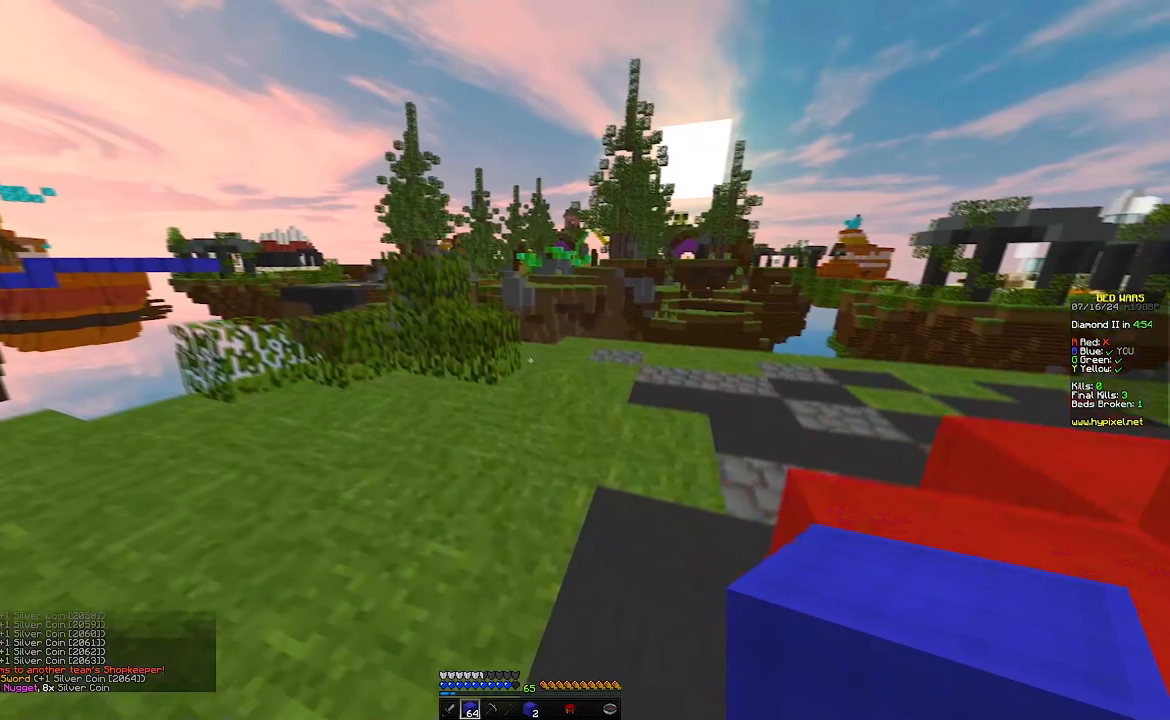
{"keys": ["w"], "mouse": [], "events": [[83, "d", "down"], [350, "d", "up"]]}